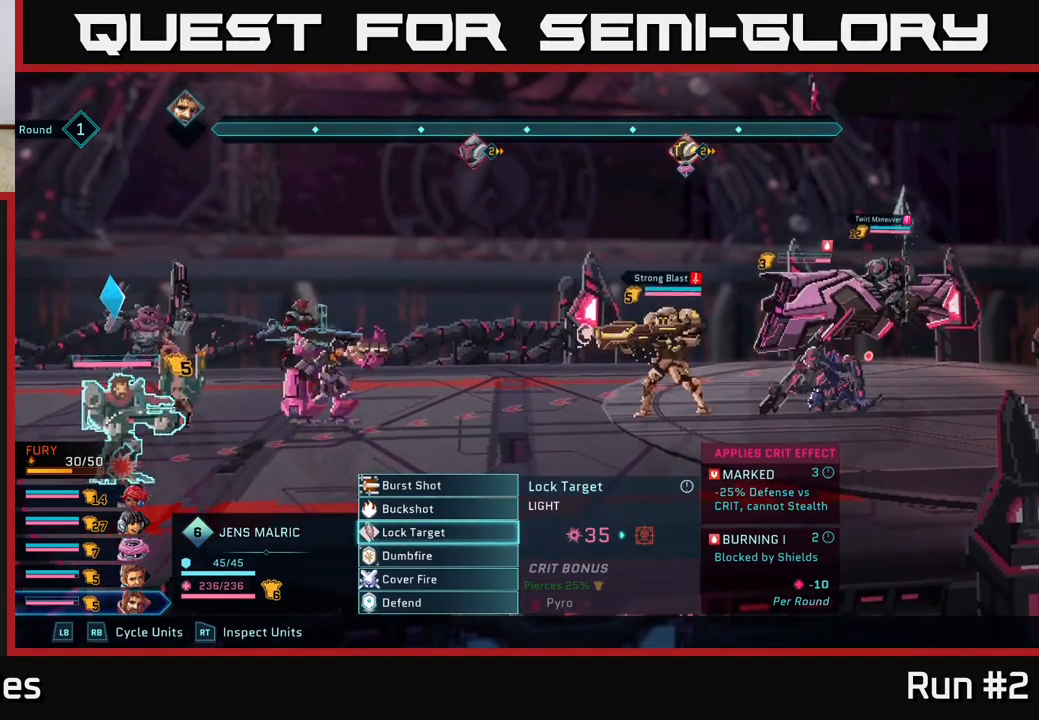
Gameplay with a controller (Xbox layout); each line is a JSON object with the inputs held at the frame after it. "events" lists button and stick changes between this image and that frame as [ms after this image, input, new state], when the widget could be followed in between.
{"buttons": [], "left_stick": "center", "right_stick": "center", "events": [[117, "A", "down"], [233, "A", "up"]]}
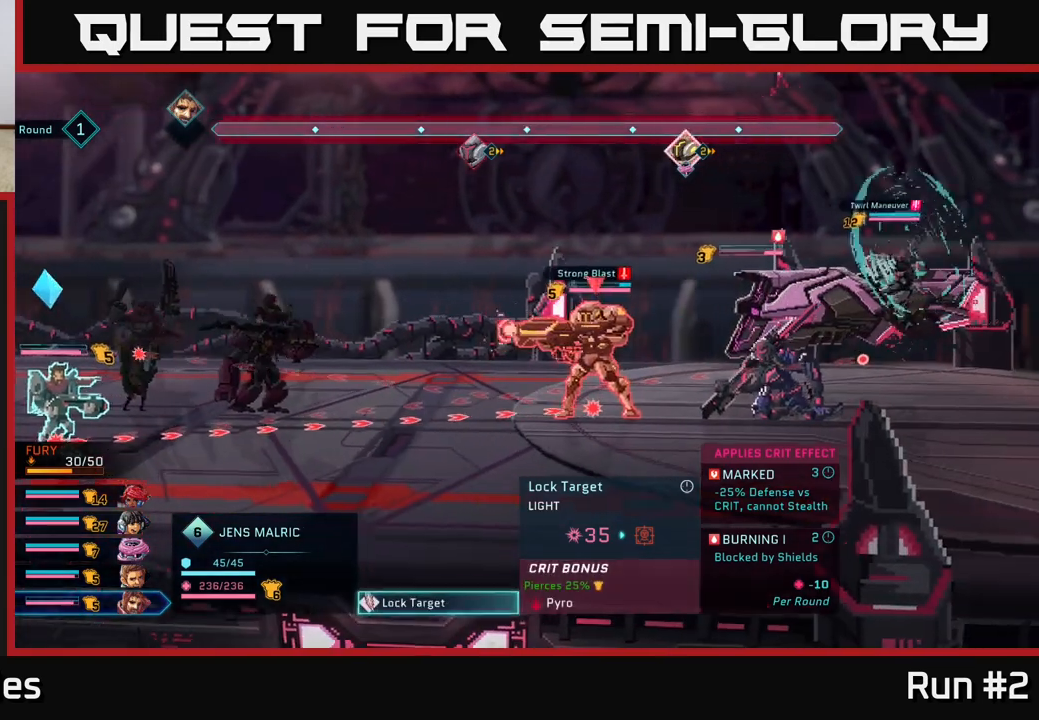
{"buttons": [], "left_stick": "center", "right_stick": "center", "events": []}
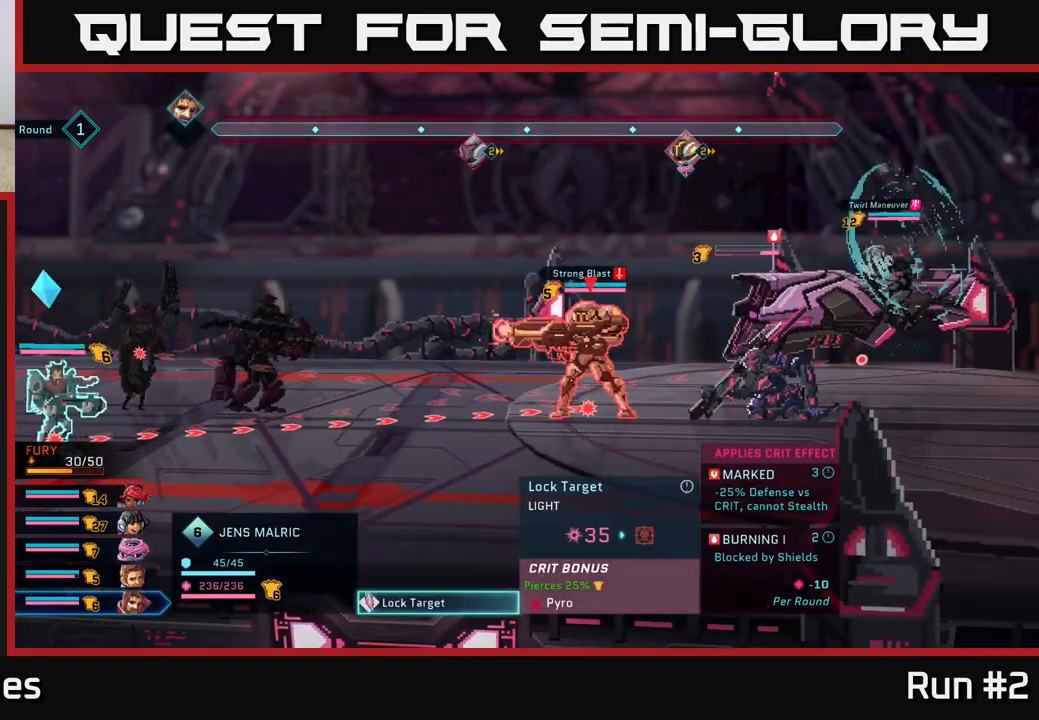
{"buttons": [], "left_stick": "center", "right_stick": "center", "events": []}
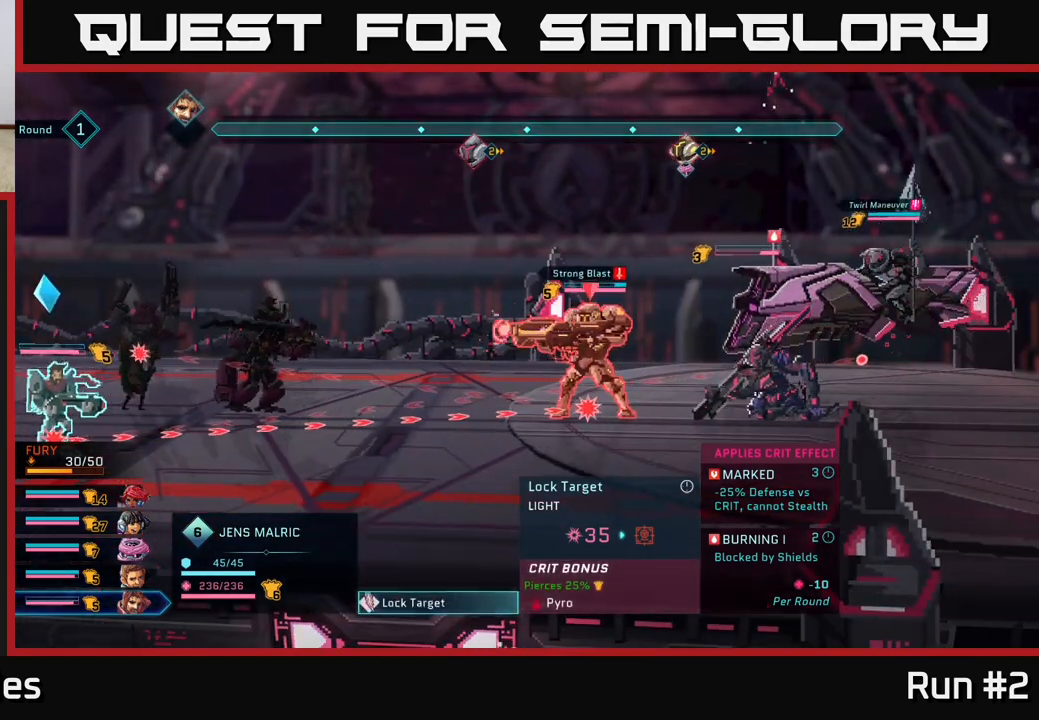
{"buttons": [], "left_stick": "center", "right_stick": "center", "events": []}
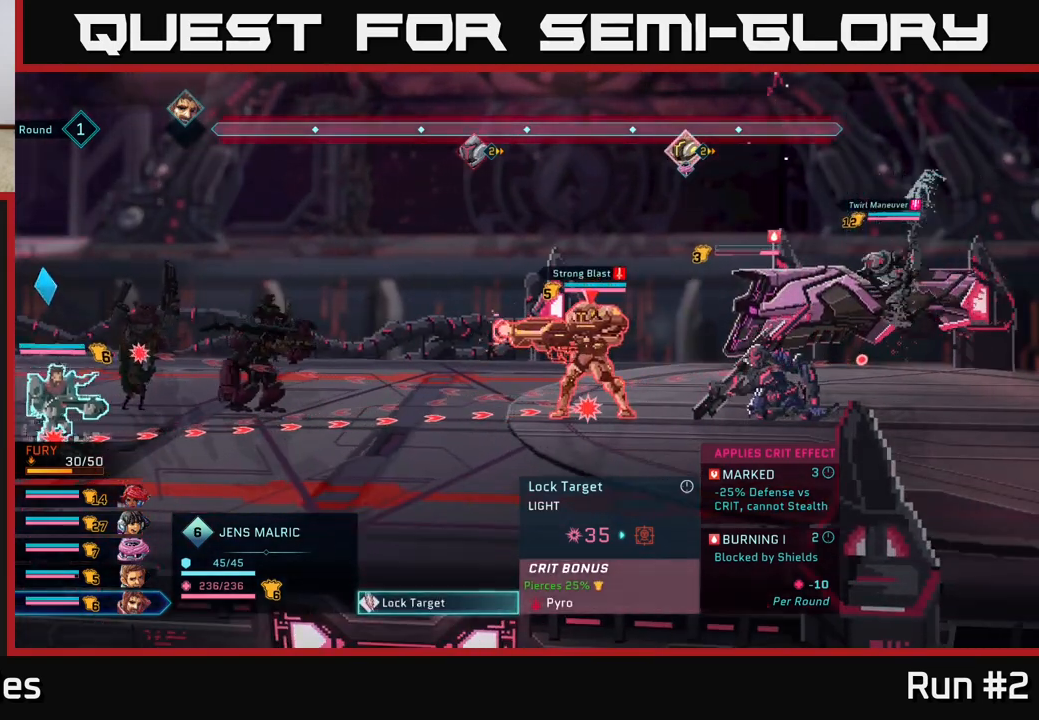
{"buttons": [], "left_stick": "center", "right_stick": "center", "events": []}
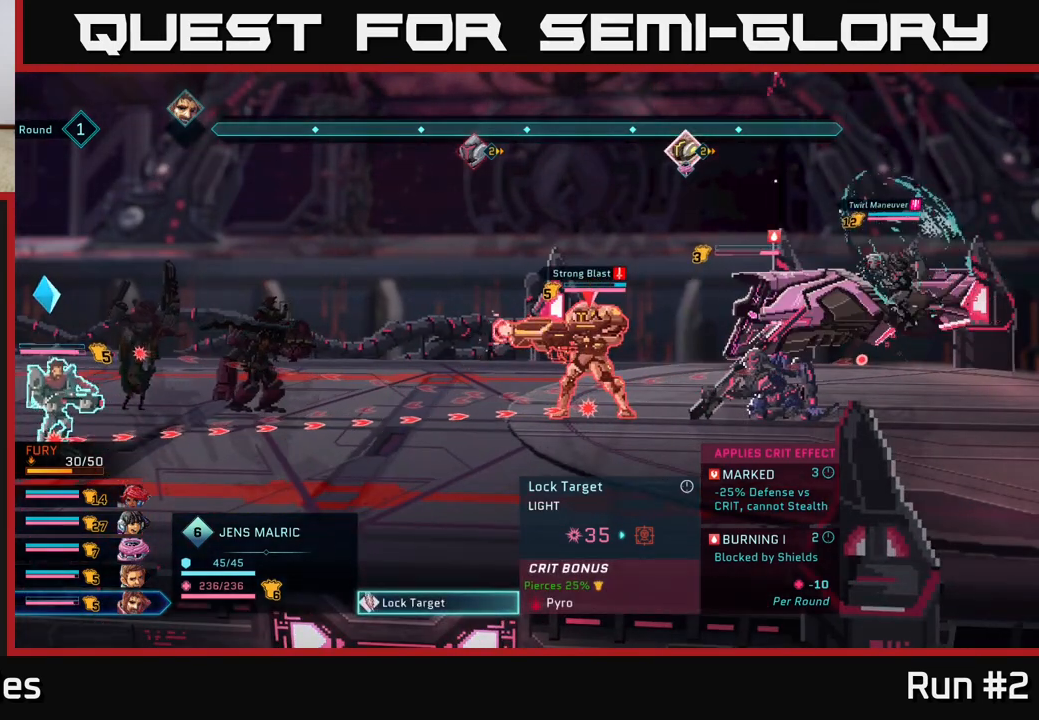
{"buttons": [], "left_stick": "center", "right_stick": "center", "events": []}
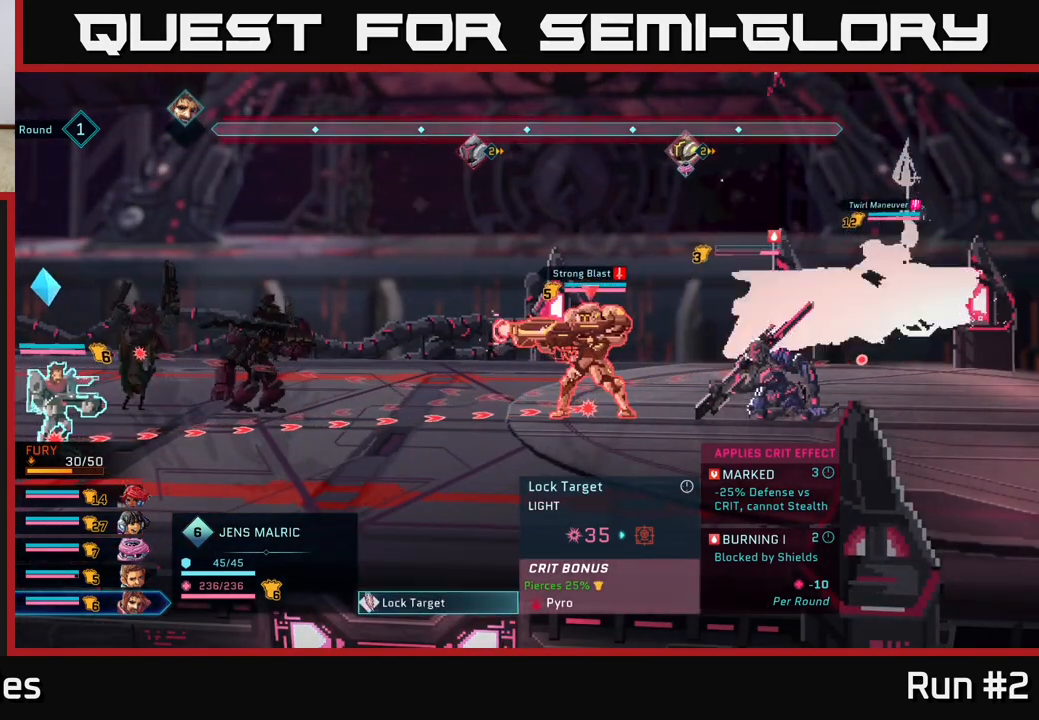
{"buttons": [], "left_stick": "center", "right_stick": "center", "events": []}
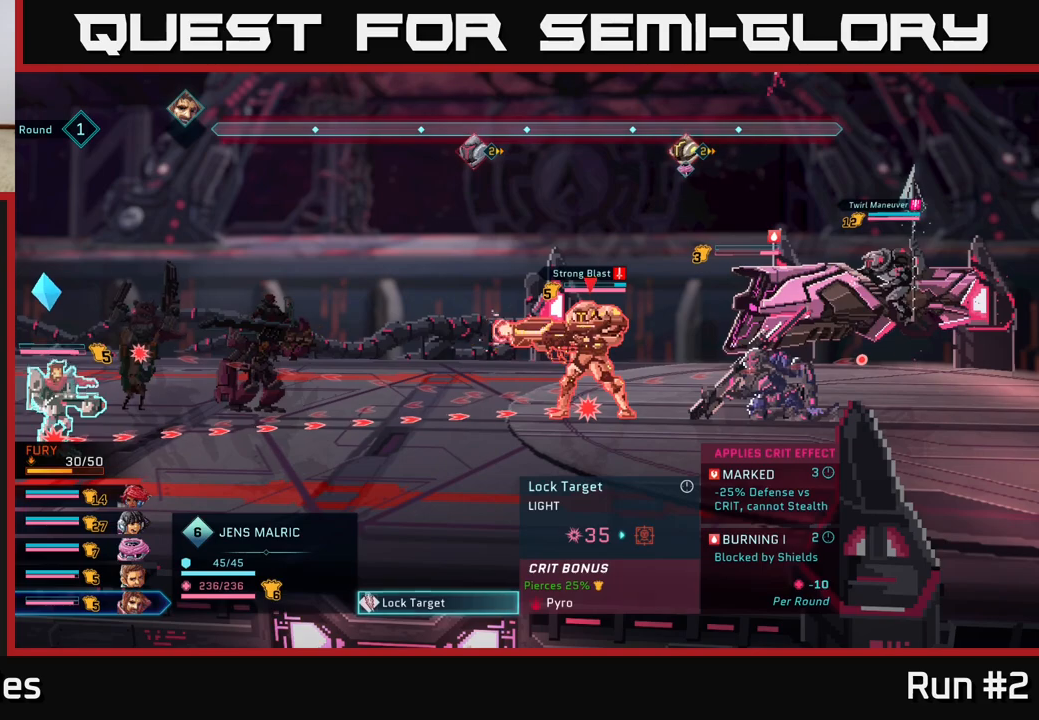
{"buttons": [], "left_stick": "center", "right_stick": "center", "events": [[167, "B", "down"], [267, "B", "up"]]}
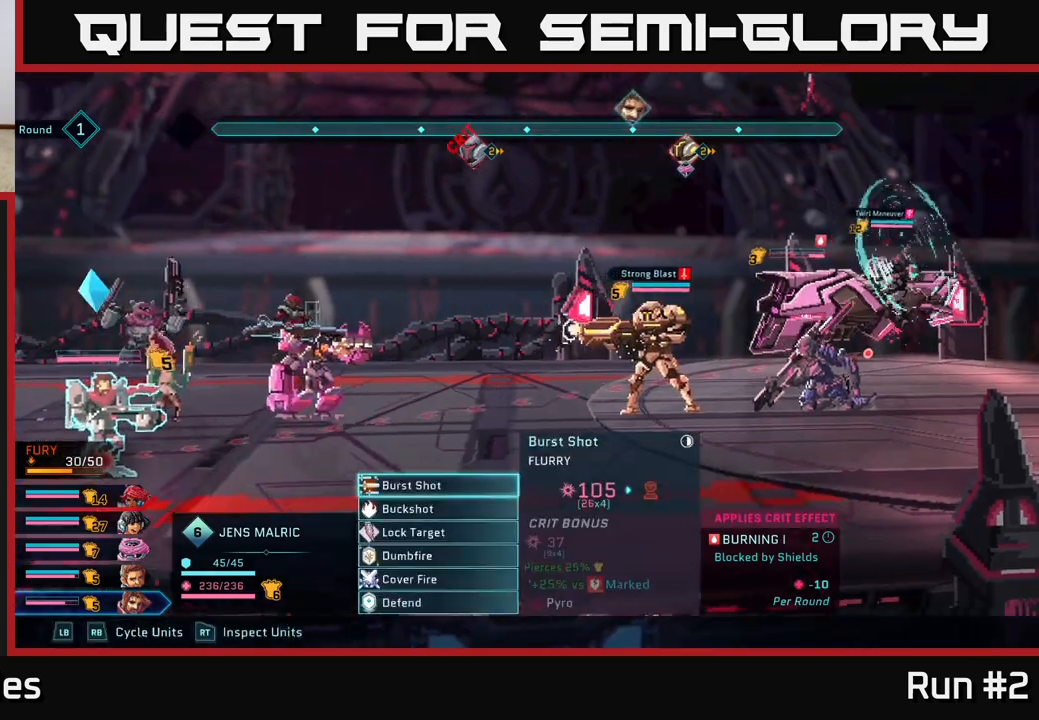
{"buttons": [], "left_stick": "center", "right_stick": "center", "events": []}
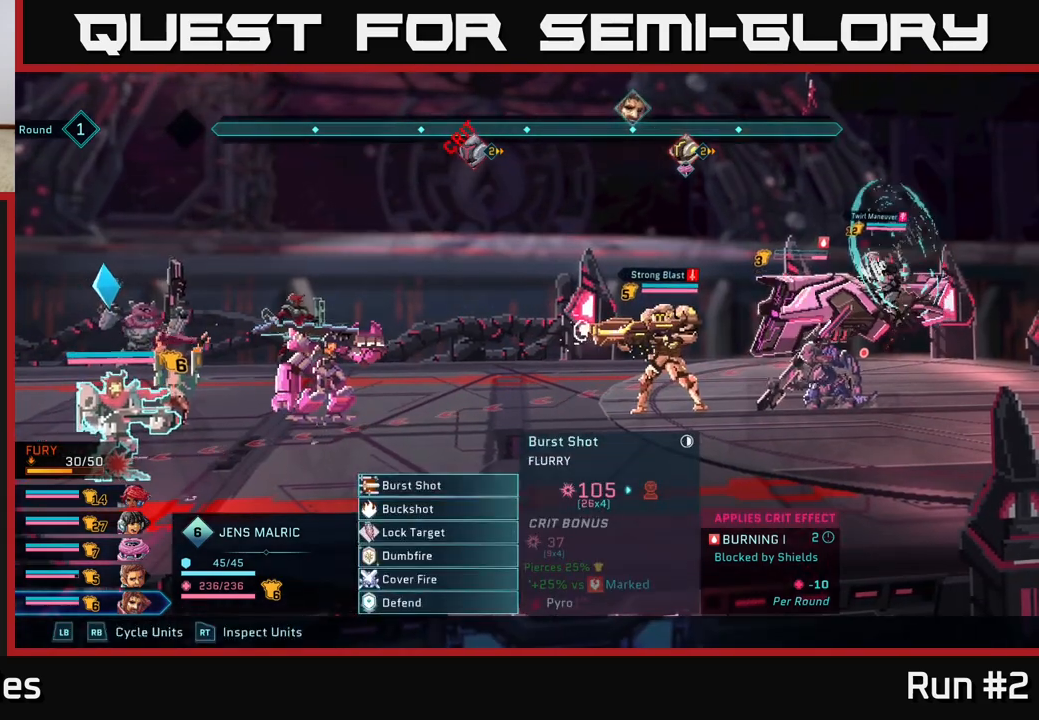
{"buttons": [], "left_stick": "center", "right_stick": "center", "events": []}
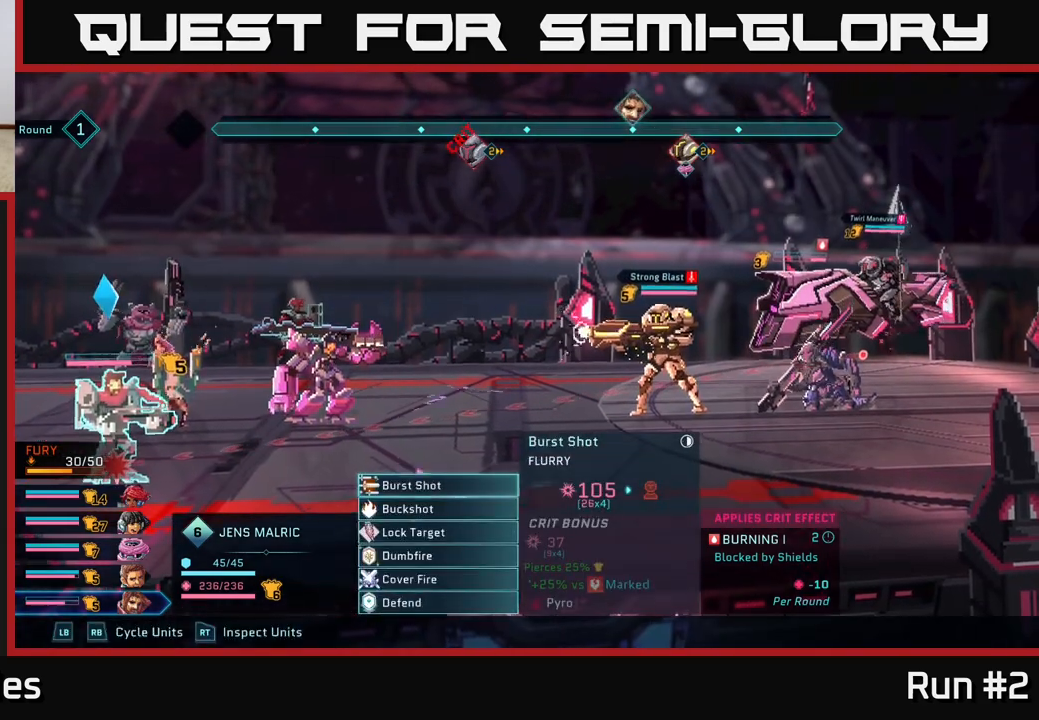
{"buttons": [], "left_stick": "center", "right_stick": "center", "events": []}
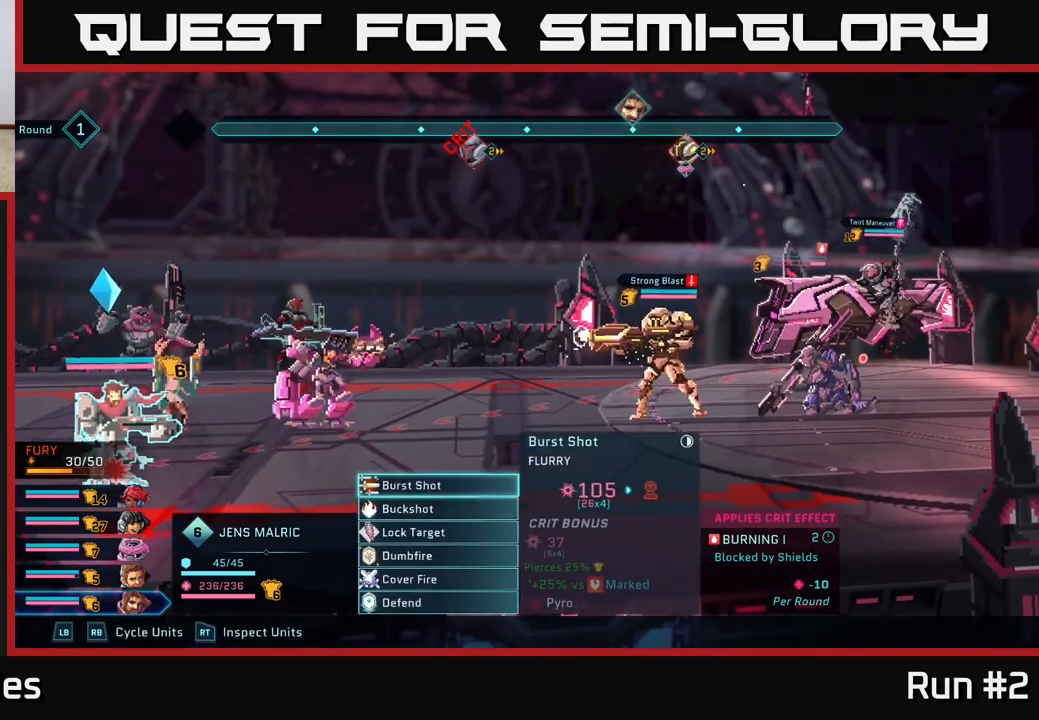
{"buttons": [], "left_stick": "center", "right_stick": "center", "events": []}
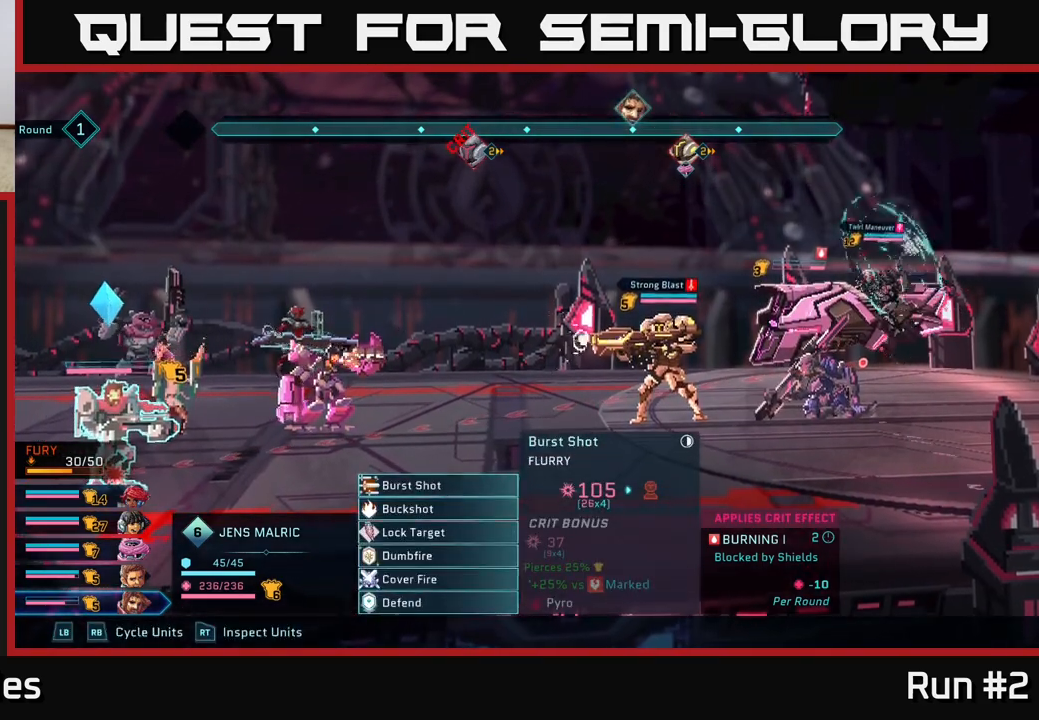
{"buttons": [], "left_stick": "center", "right_stick": "center", "events": []}
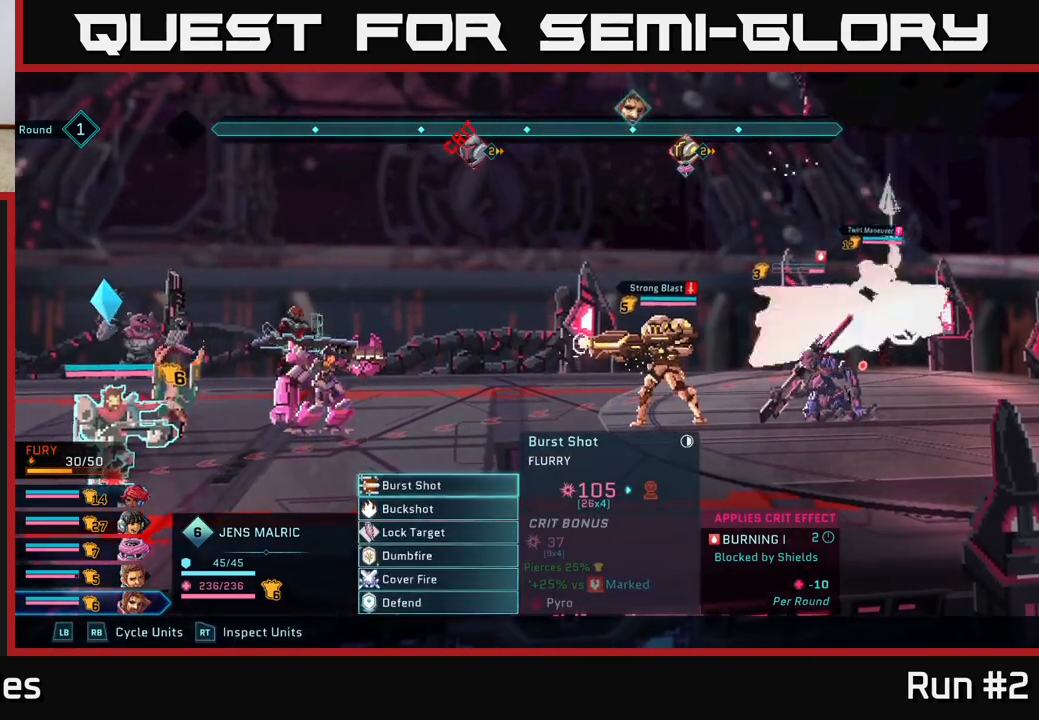
{"buttons": [], "left_stick": "down", "right_stick": "center", "events": [[350, "left_stick", "down"]]}
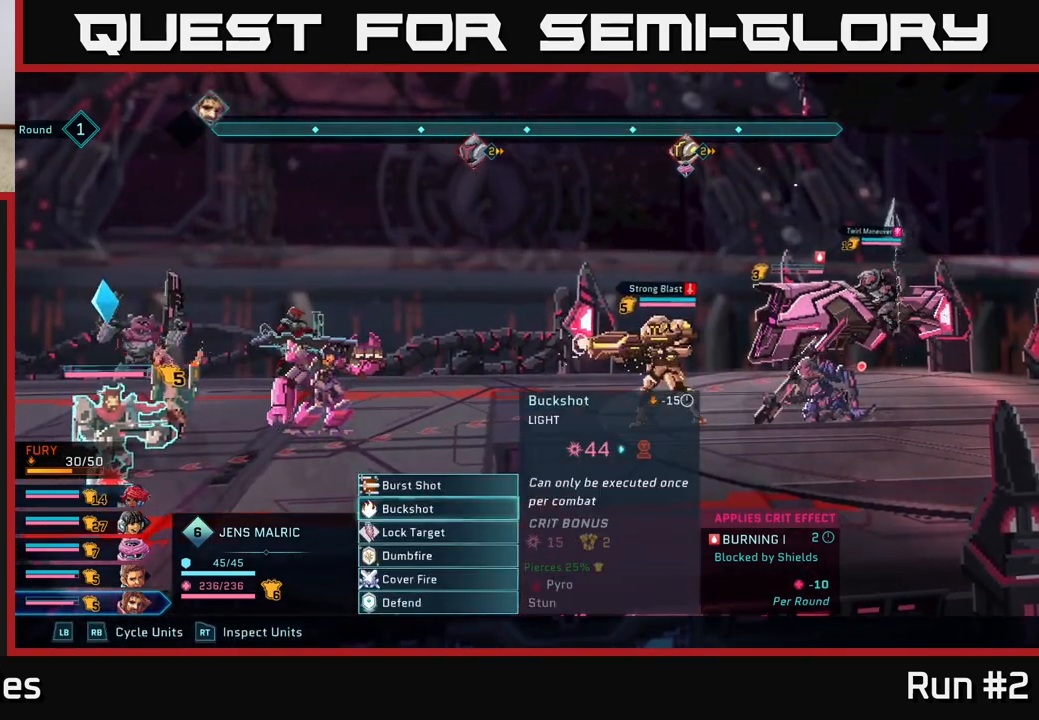
{"buttons": [], "left_stick": "center", "right_stick": "center", "events": [[33, "left_stick", "center"], [117, "left_stick", "down"], [283, "left_stick", "center"]]}
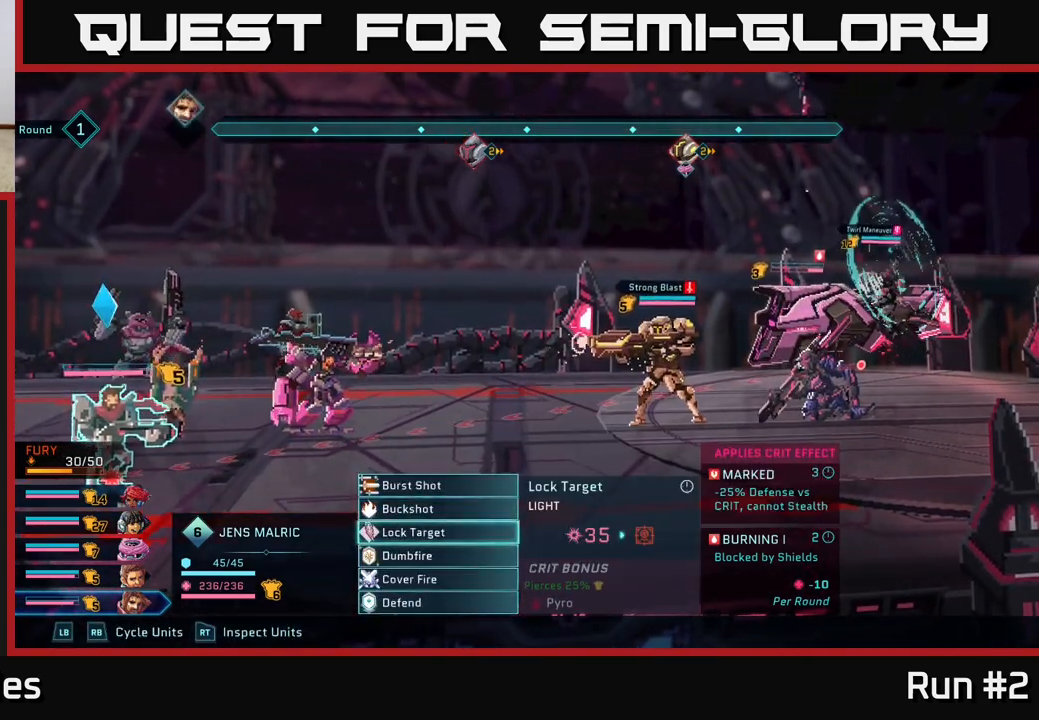
{"buttons": [], "left_stick": "center", "right_stick": "center", "events": []}
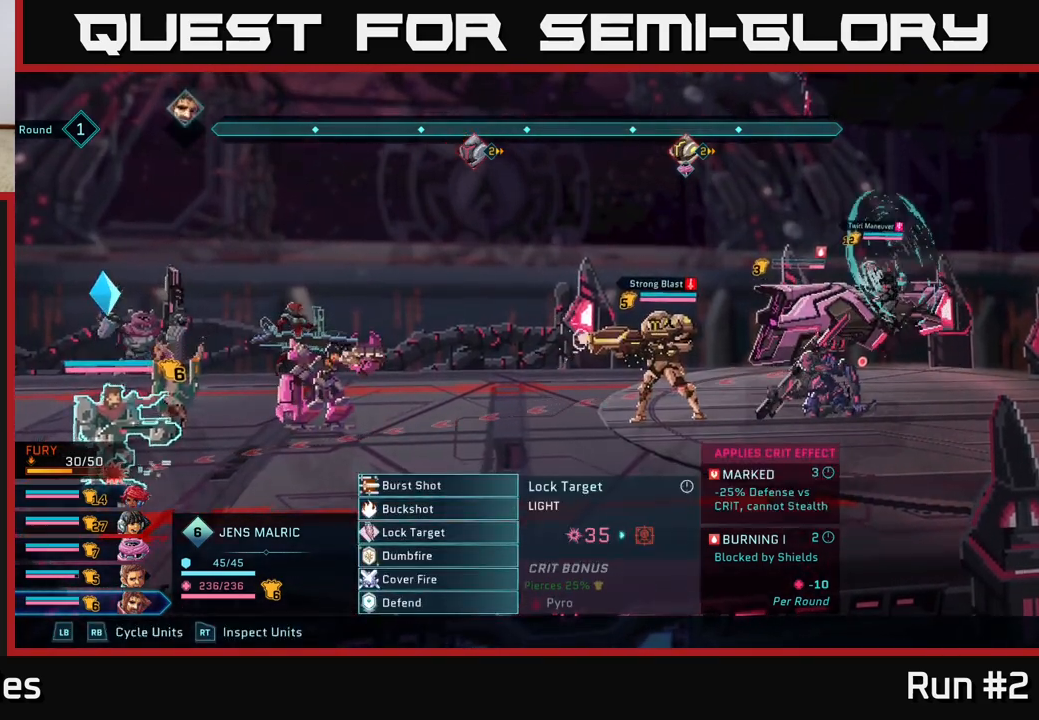
{"buttons": [], "left_stick": "center", "right_stick": "center", "events": []}
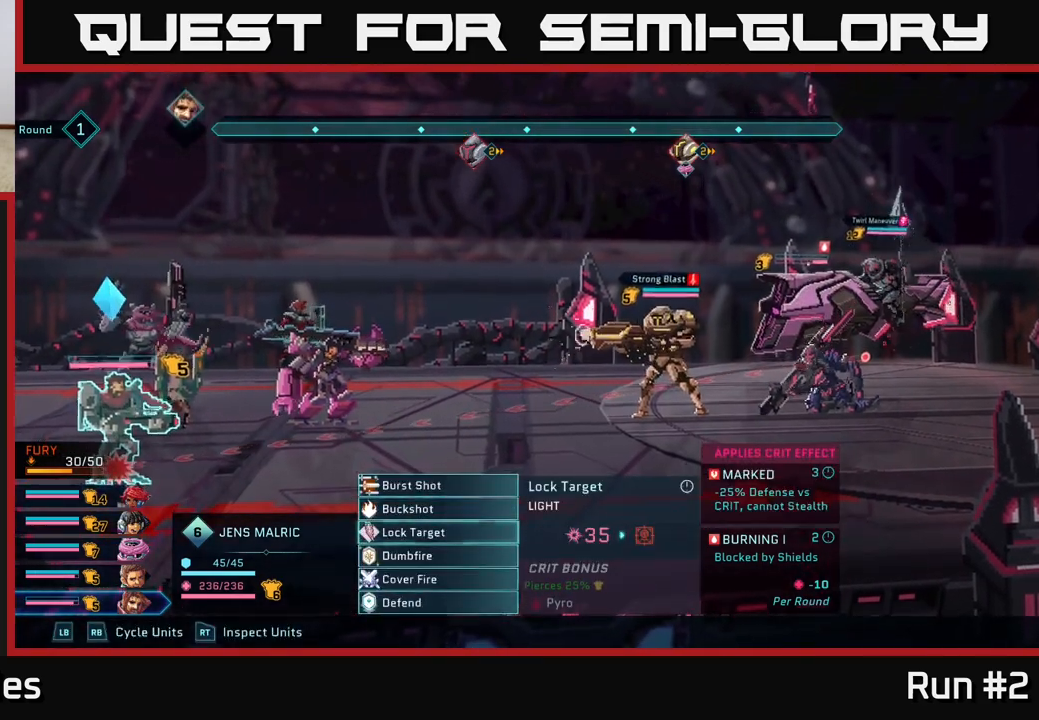
{"buttons": [], "left_stick": "center", "right_stick": "center", "events": []}
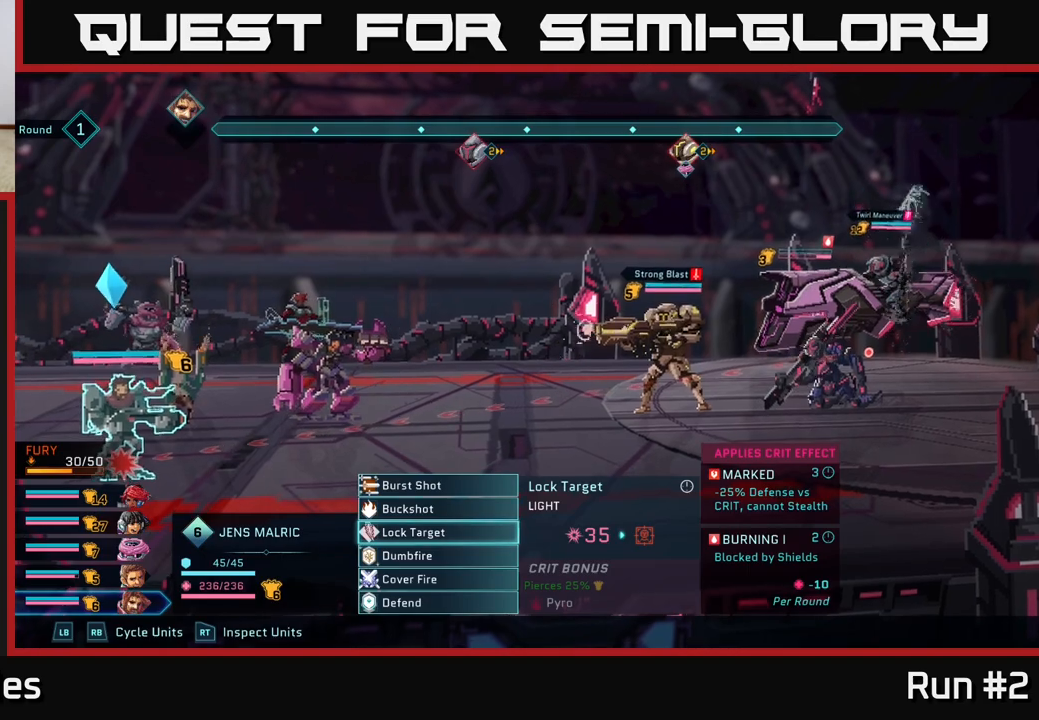
{"buttons": [], "left_stick": "center", "right_stick": "center", "events": []}
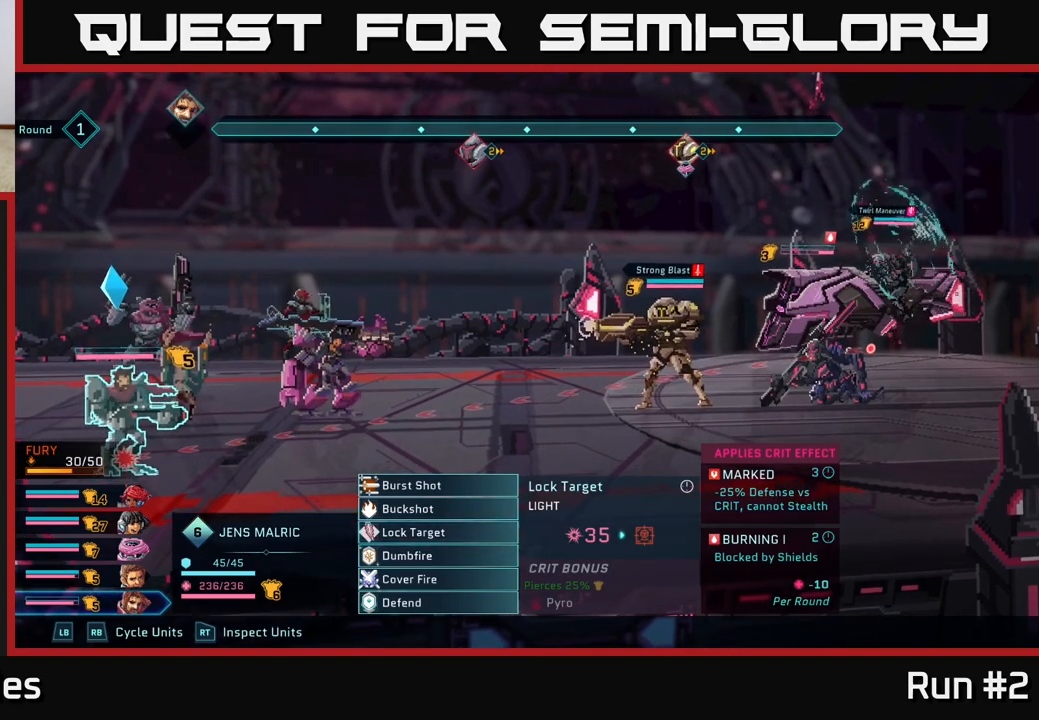
{"buttons": [], "left_stick": "center", "right_stick": "center", "events": []}
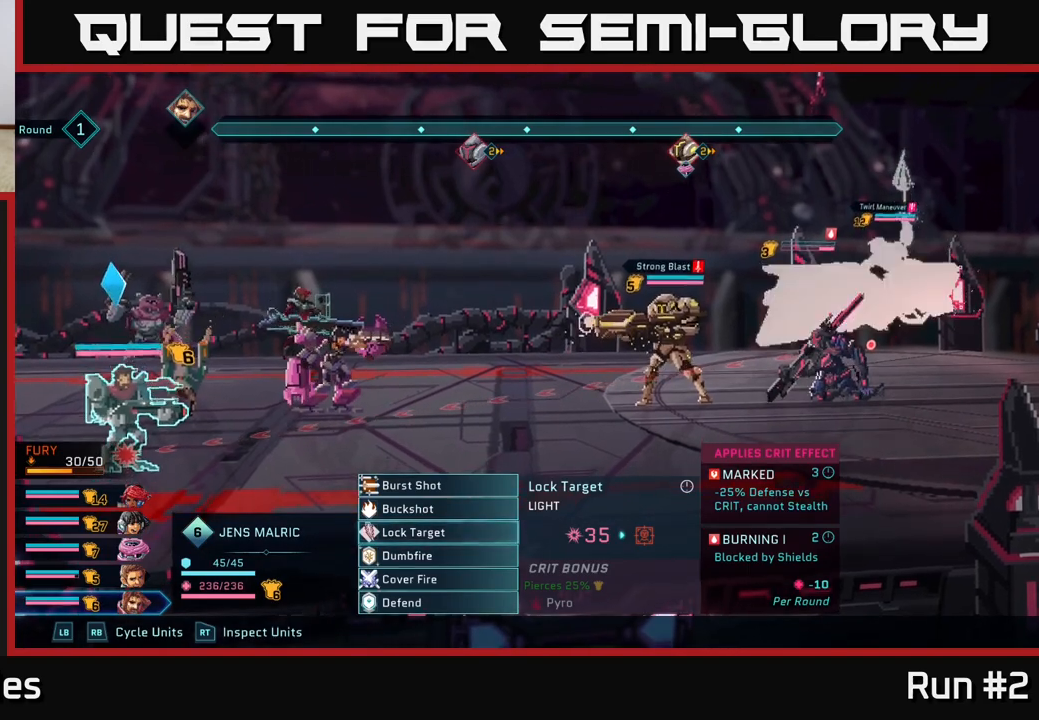
{"buttons": [], "left_stick": "center", "right_stick": "center", "events": []}
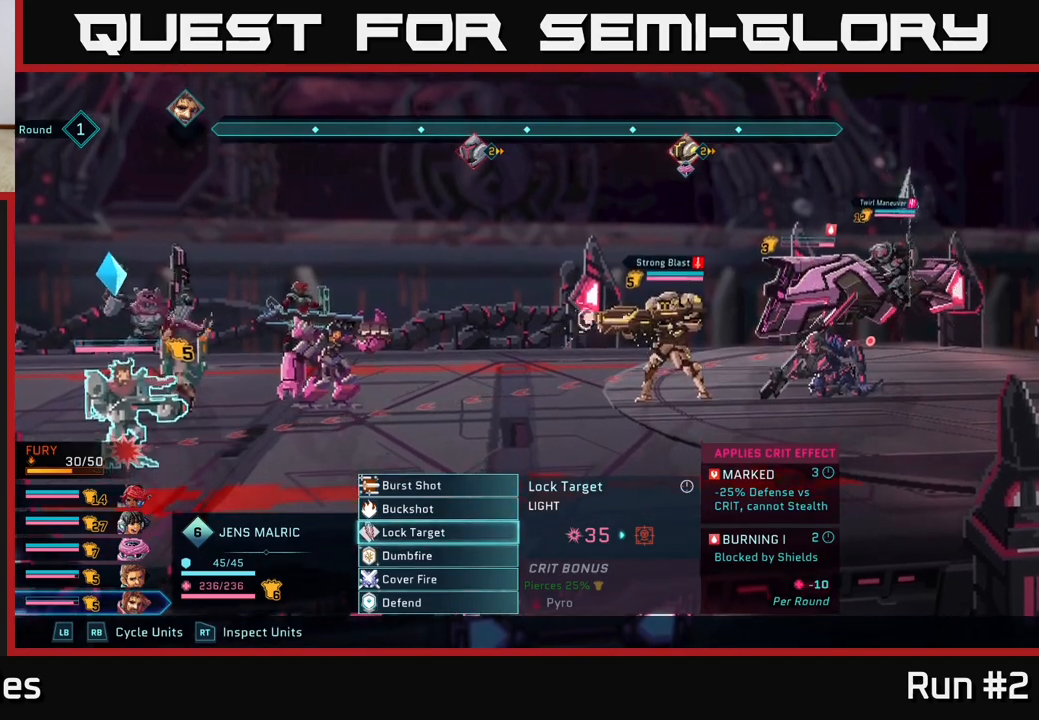
{"buttons": [], "left_stick": "center", "right_stick": "center", "events": []}
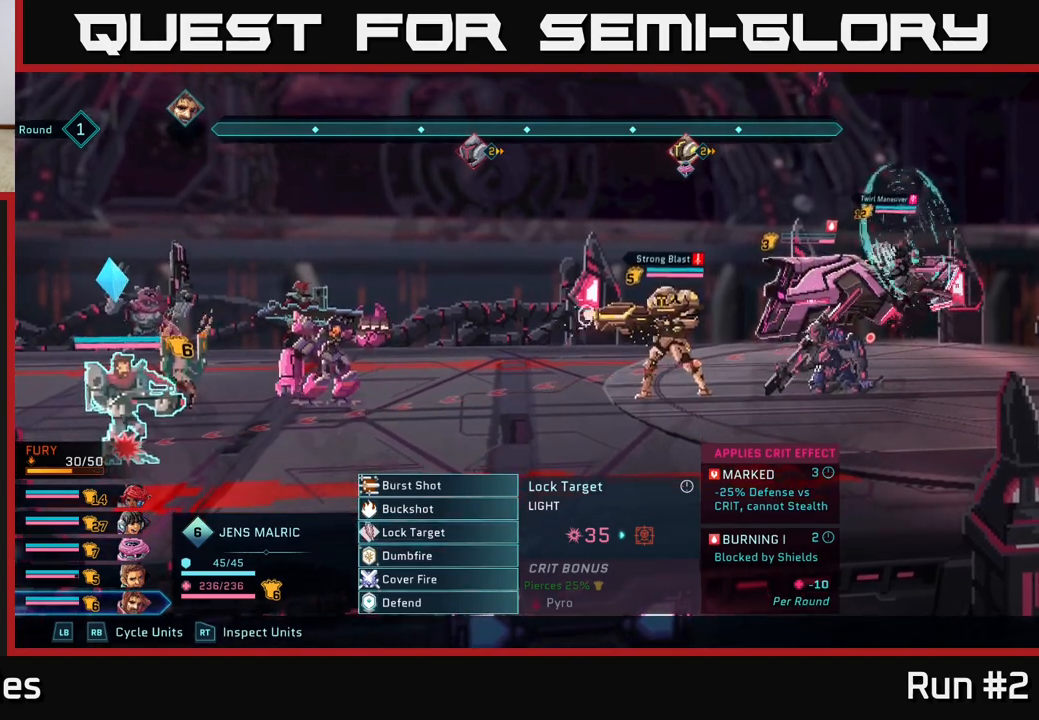
{"buttons": [], "left_stick": "center", "right_stick": "center", "events": []}
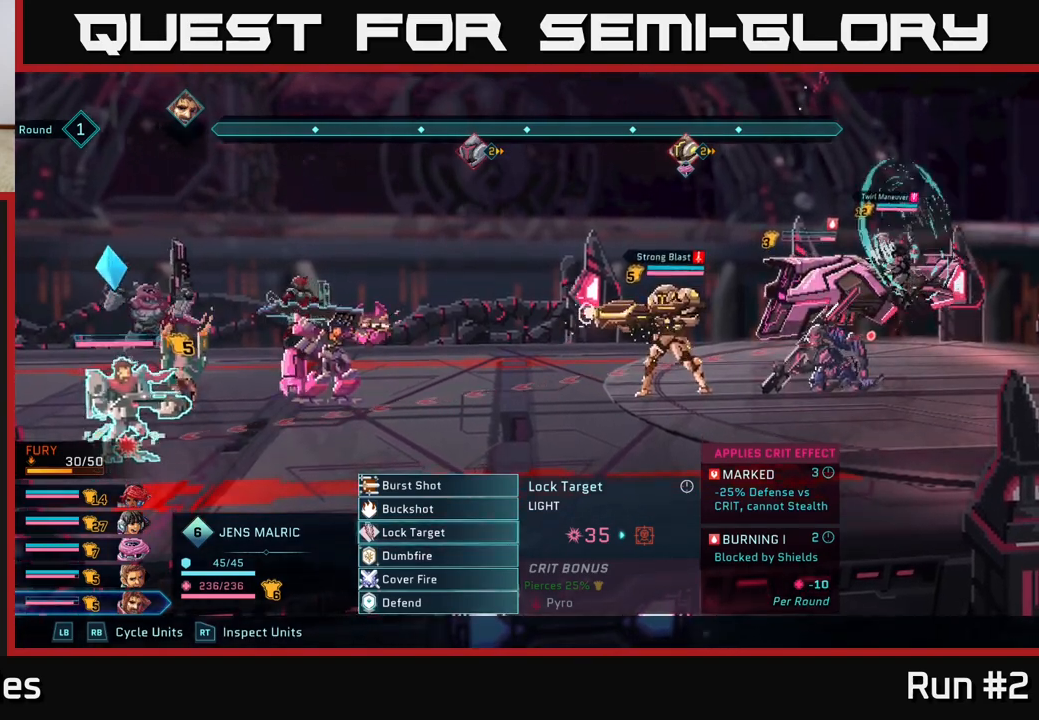
{"buttons": [], "left_stick": "center", "right_stick": "center", "events": [[383, "R1", "down"], [483, "R1", "up"]]}
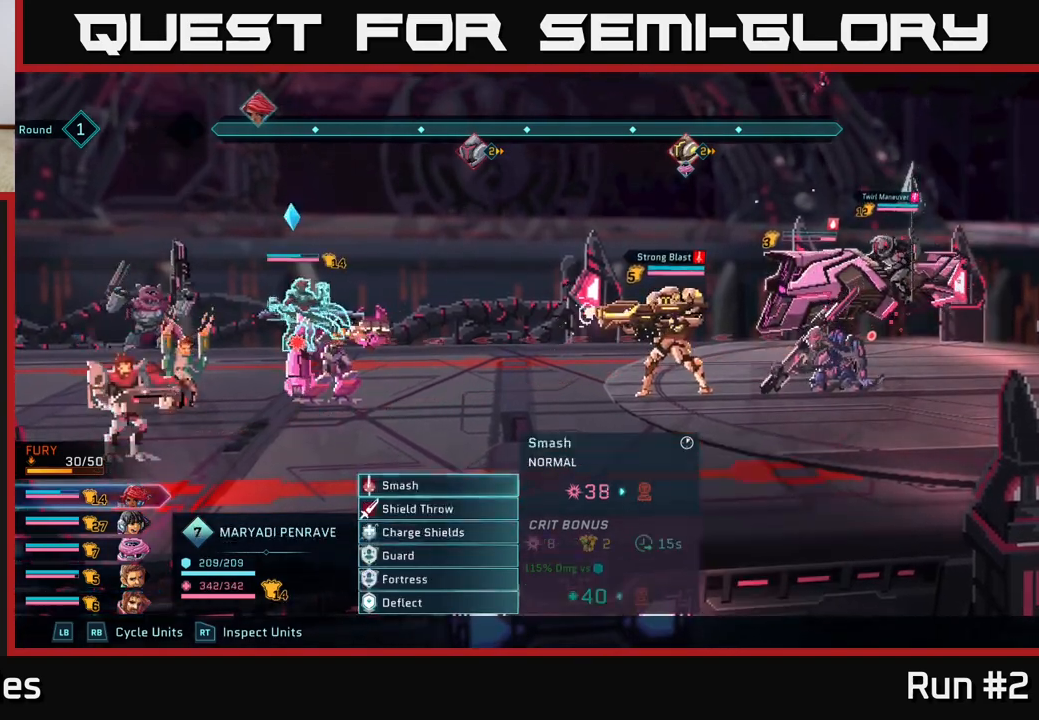
{"buttons": [], "left_stick": "center", "right_stick": "center", "events": [[167, "R1", "down"], [300, "R1", "up"], [383, "R1", "down"], [483, "R1", "up"]]}
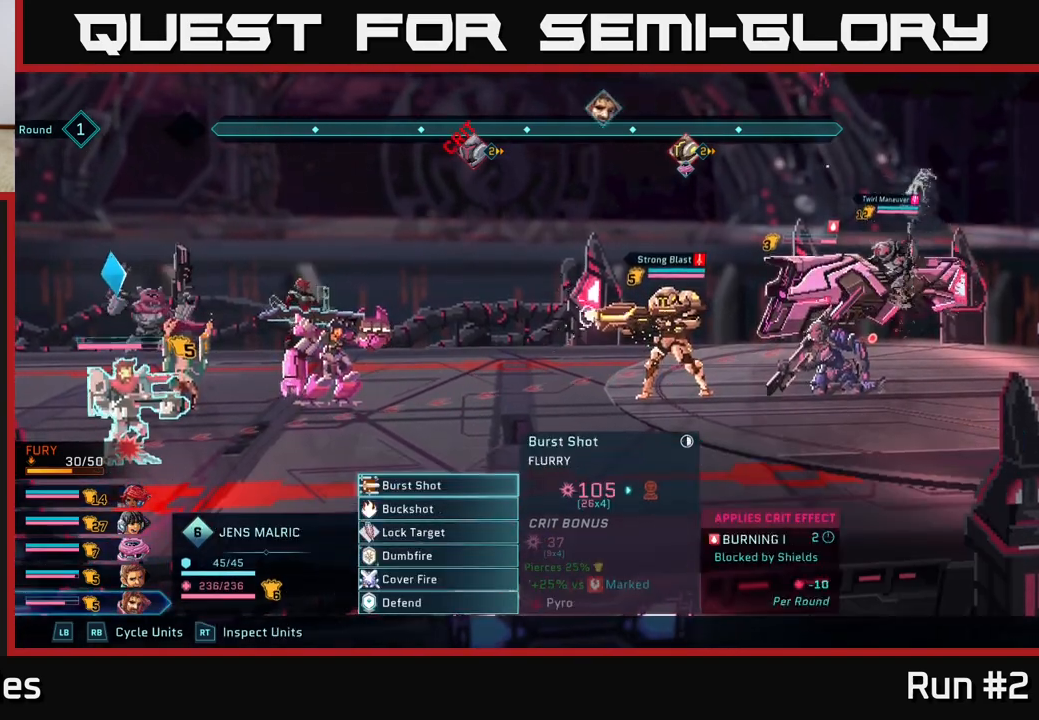
{"buttons": [], "left_stick": "center", "right_stick": "center", "events": [[217, "L1", "down"], [317, "L1", "up"]]}
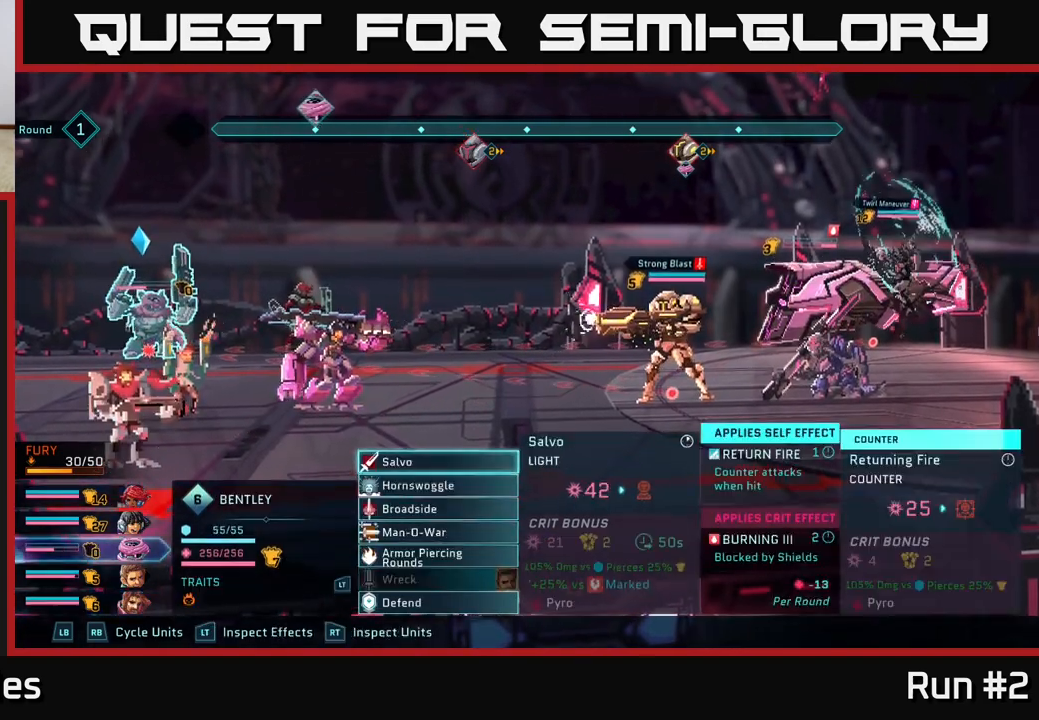
{"buttons": [], "left_stick": "down", "right_stick": "center", "events": [[117, "left_stick", "down"], [300, "left_stick", "center"], [417, "left_stick", "down"]]}
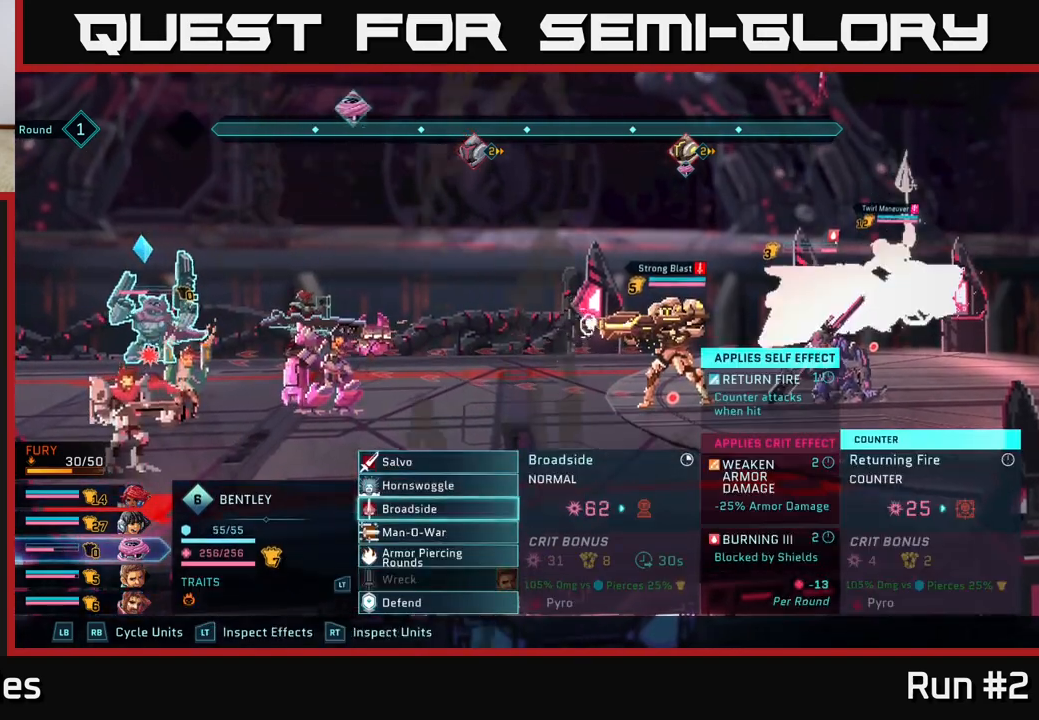
{"buttons": [], "left_stick": "center", "right_stick": "center", "events": [[117, "left_stick", "center"]]}
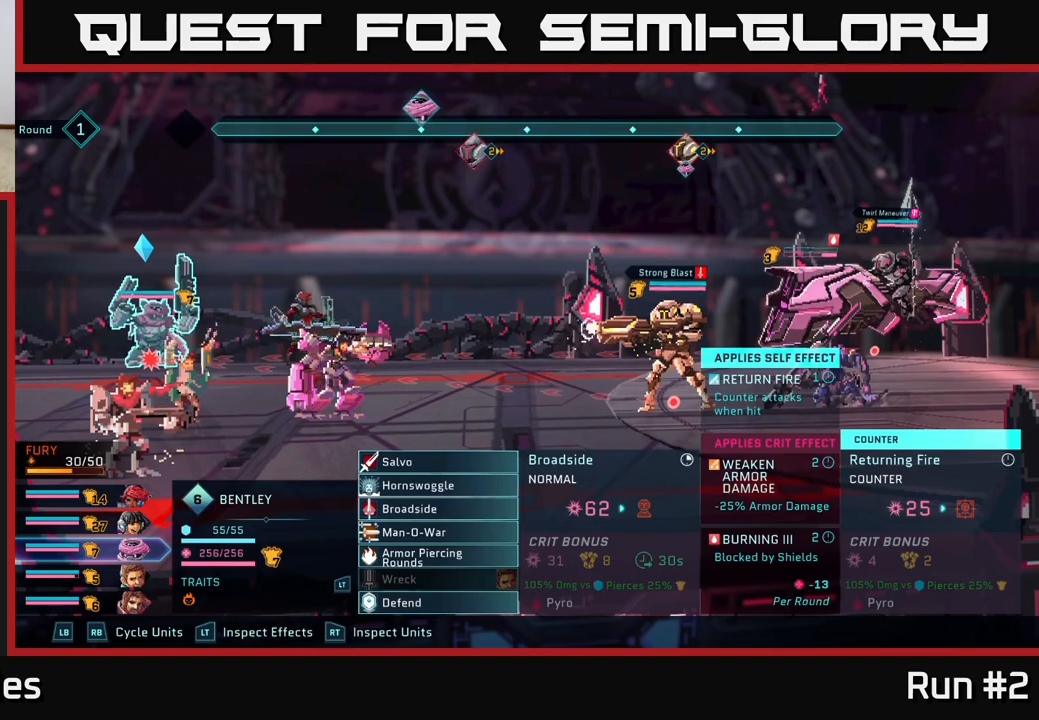
{"buttons": [], "left_stick": "center", "right_stick": "center", "events": []}
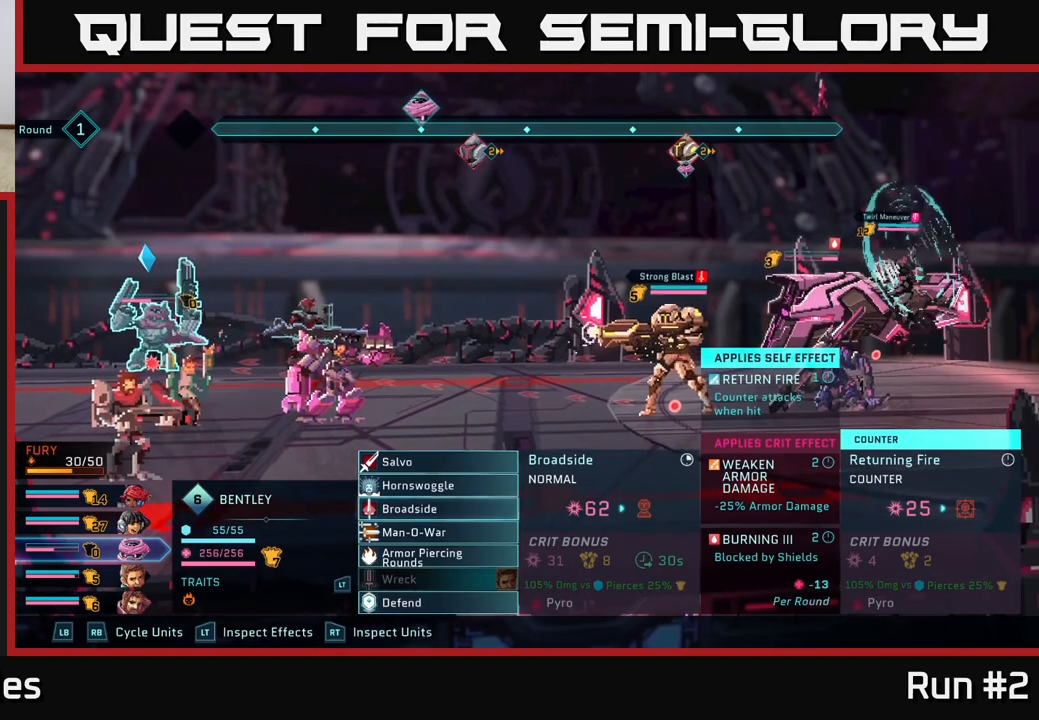
{"buttons": [], "left_stick": "center", "right_stick": "center", "events": []}